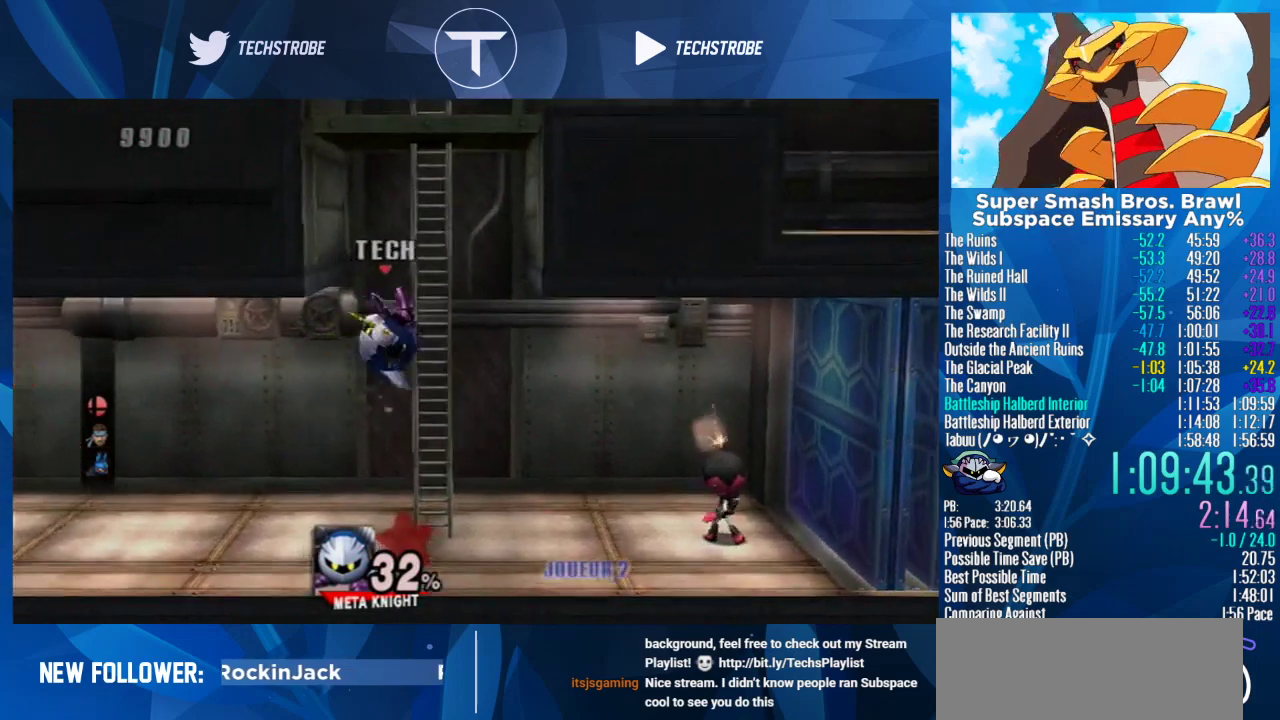
Gameplay with a controller (Nintendo layout); each line is a JSON object with the inputs held at the frame after it. "events" lists button and stick changes between this image and that frame as [ms after this image, input, new state], when the widget could be followed in between. Not read: L3 R3.
{"buttons": ["Y"], "left_stick": "right", "right_stick": "center", "events": [[267, "left_stick", "center"], [367, "Y", "down"], [367, "left_stick", "right"]]}
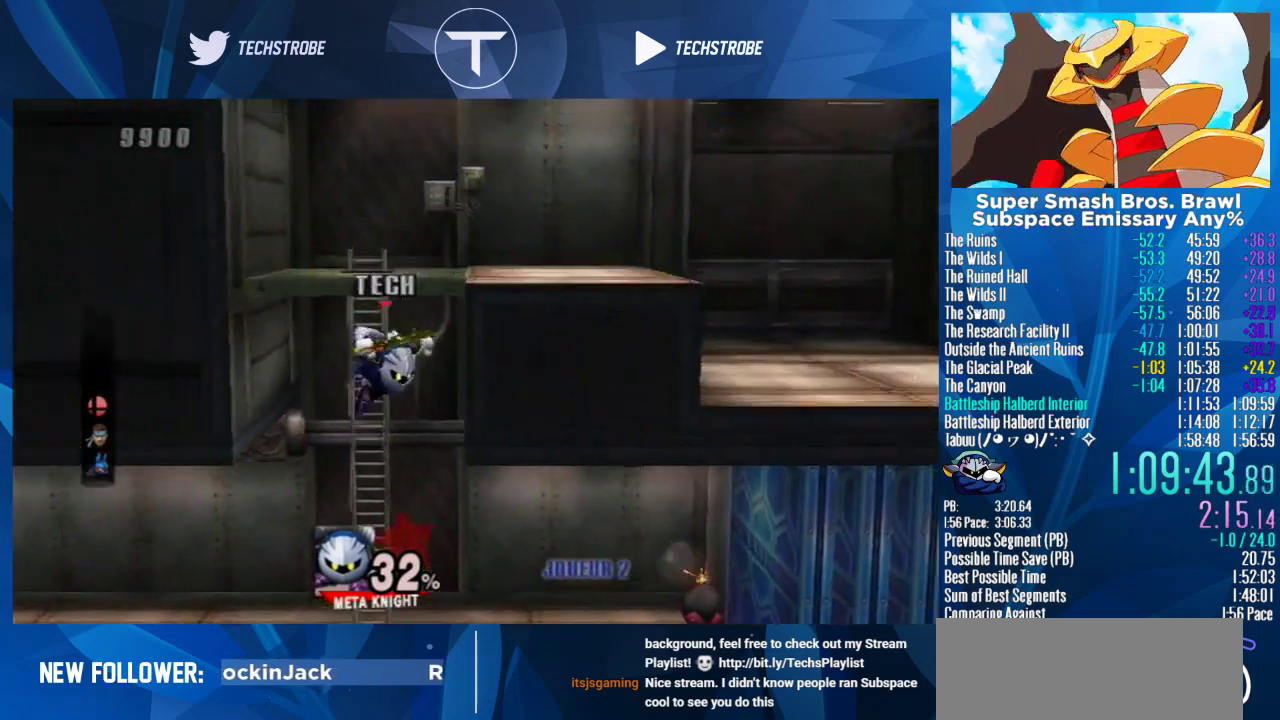
{"buttons": [], "left_stick": "center", "right_stick": "center"}
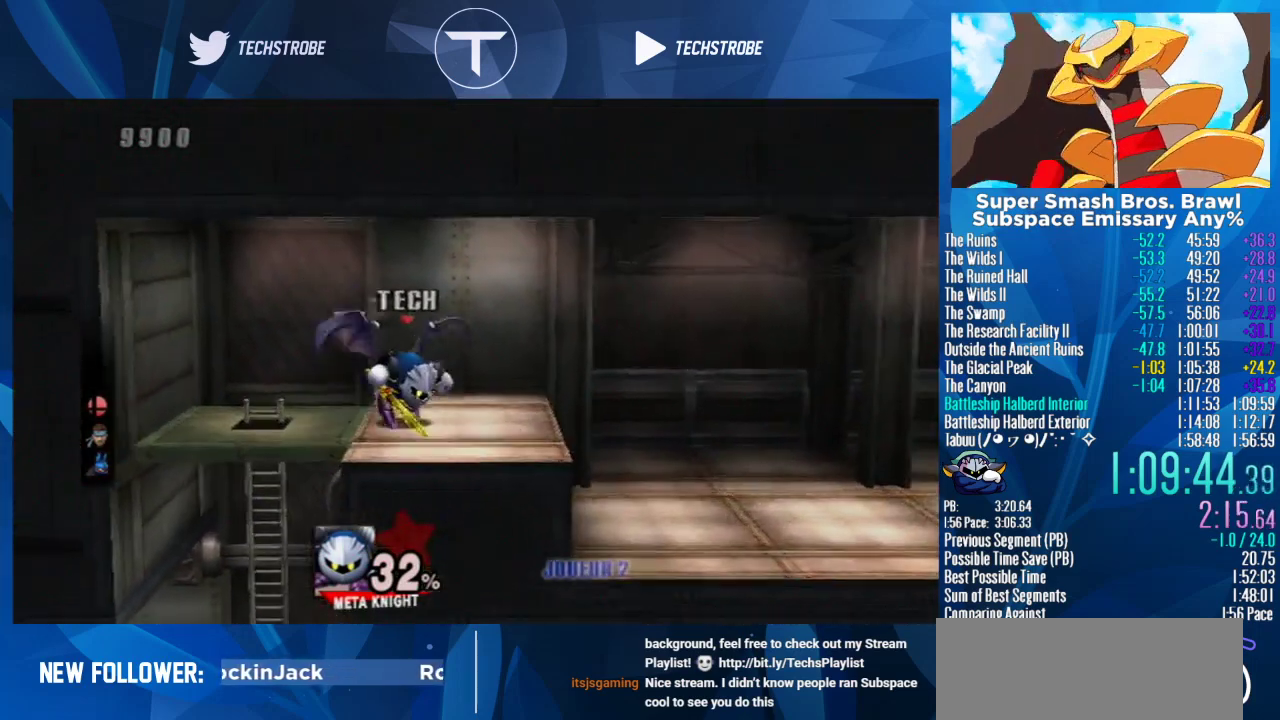
{"buttons": [], "left_stick": "right", "right_stick": "center"}
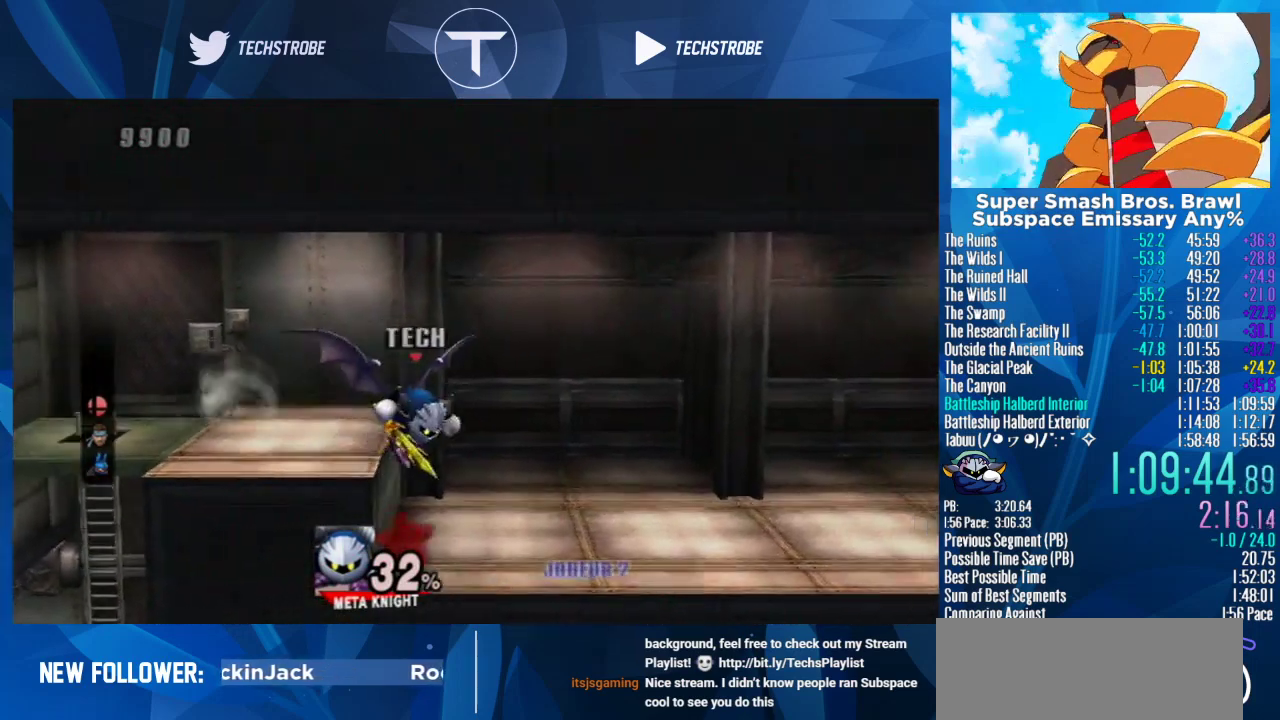
{"buttons": [], "left_stick": "right", "right_stick": "center", "events": [[67, "left_stick", "down-right"], [300, "left_stick", "right"]]}
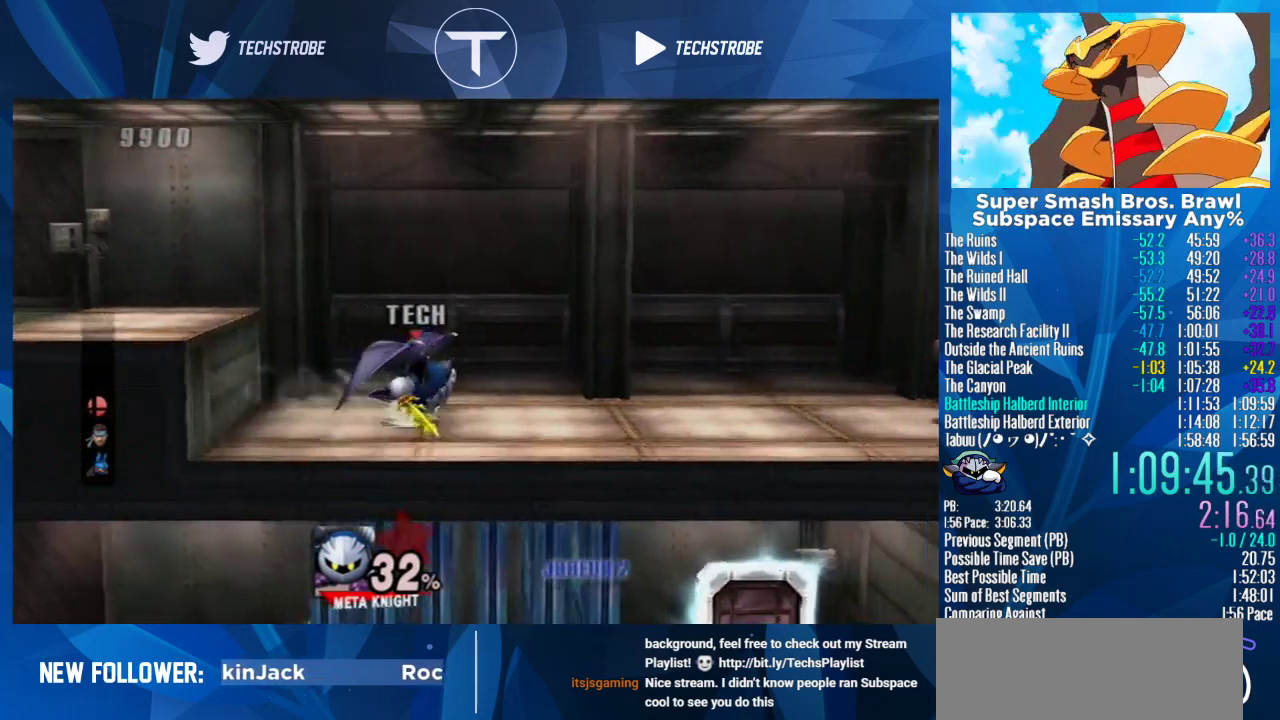
{"buttons": [], "left_stick": "right", "right_stick": "center", "events": []}
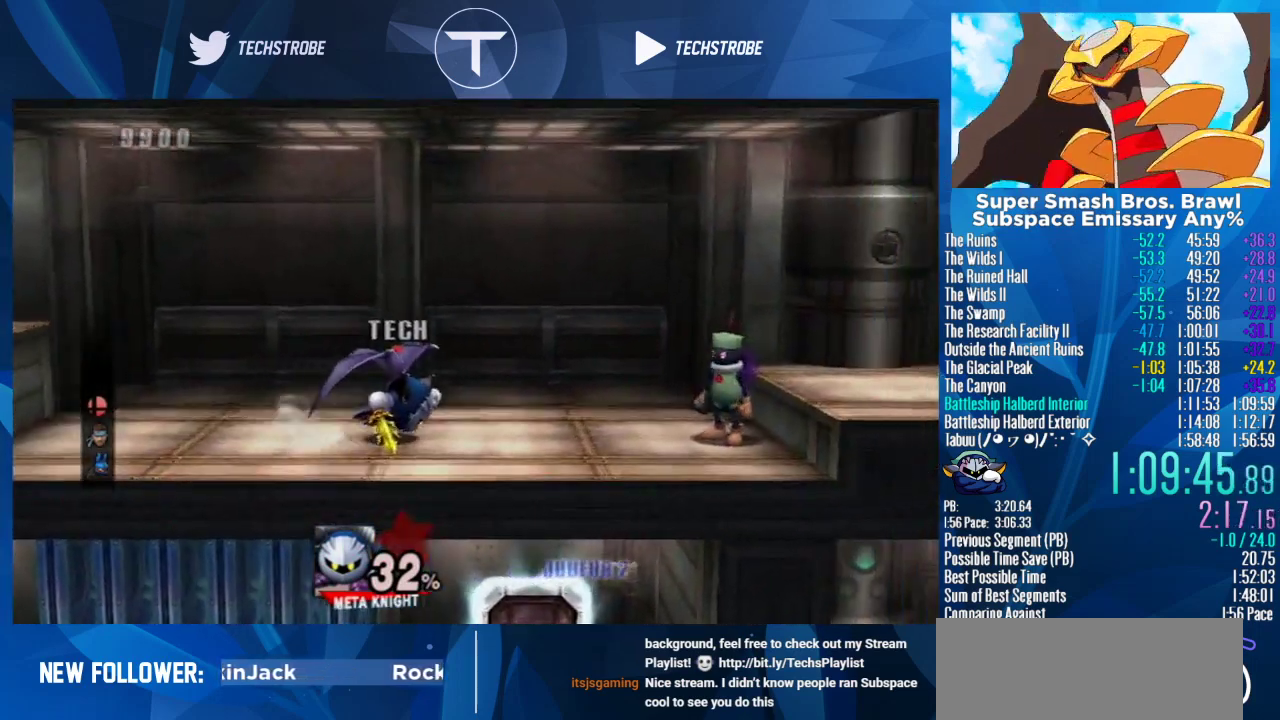
{"buttons": [], "left_stick": "right", "right_stick": "center", "events": [[400, "A", "down"], [467, "A", "up"]]}
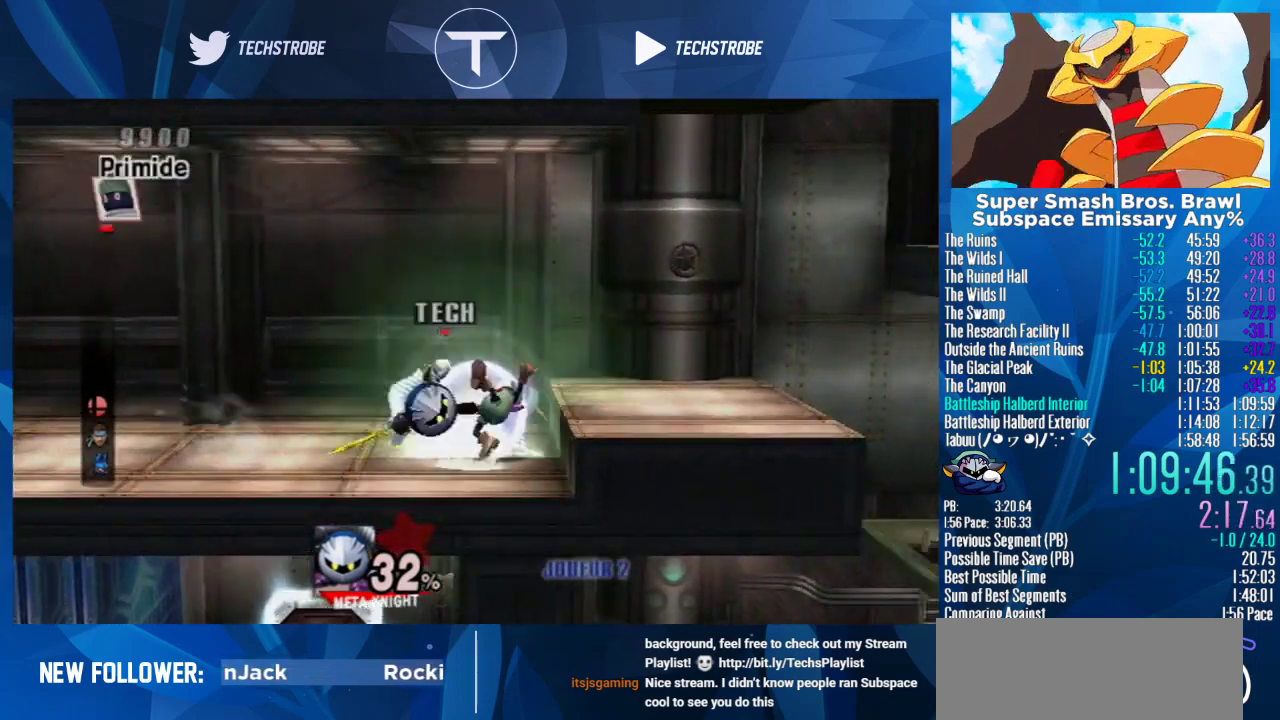
{"buttons": [], "left_stick": "center", "right_stick": "center", "events": [[200, "left_stick", "center"]]}
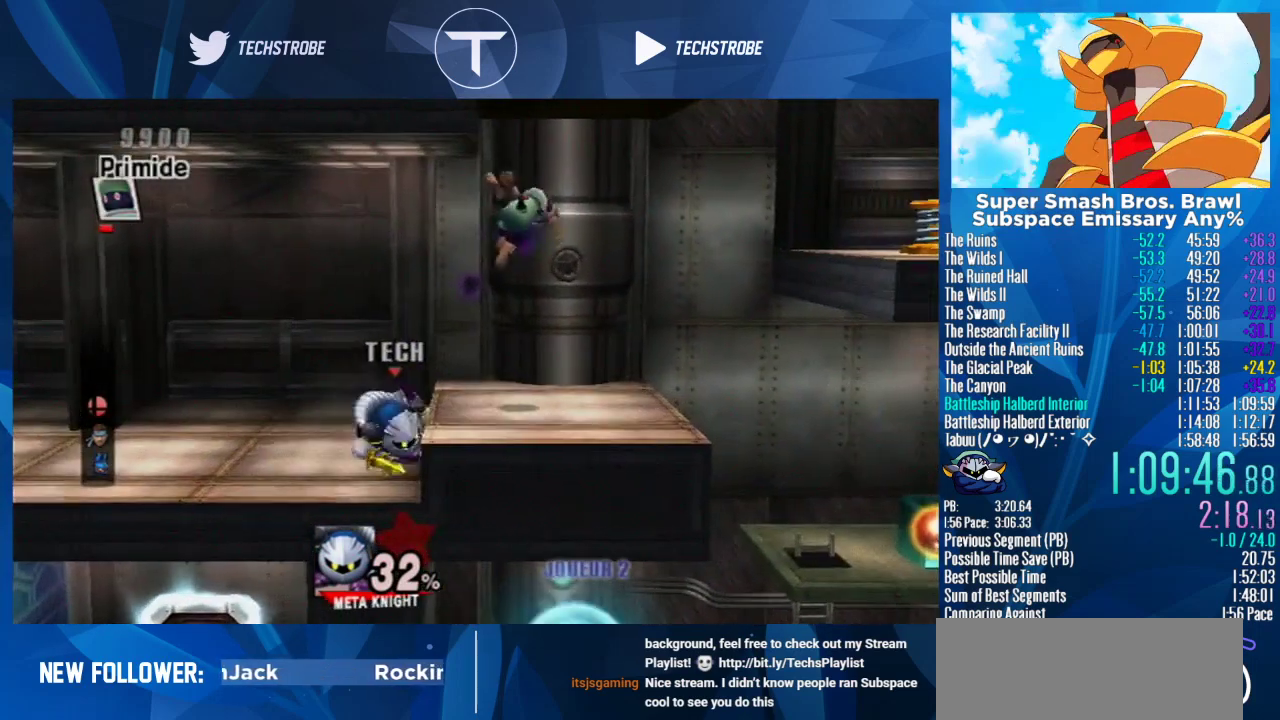
{"buttons": [], "left_stick": "right", "right_stick": "down", "events": [[33, "left_stick", "right"], [67, "Y", "down"], [200, "Y", "up"], [467, "right_stick", "down"]]}
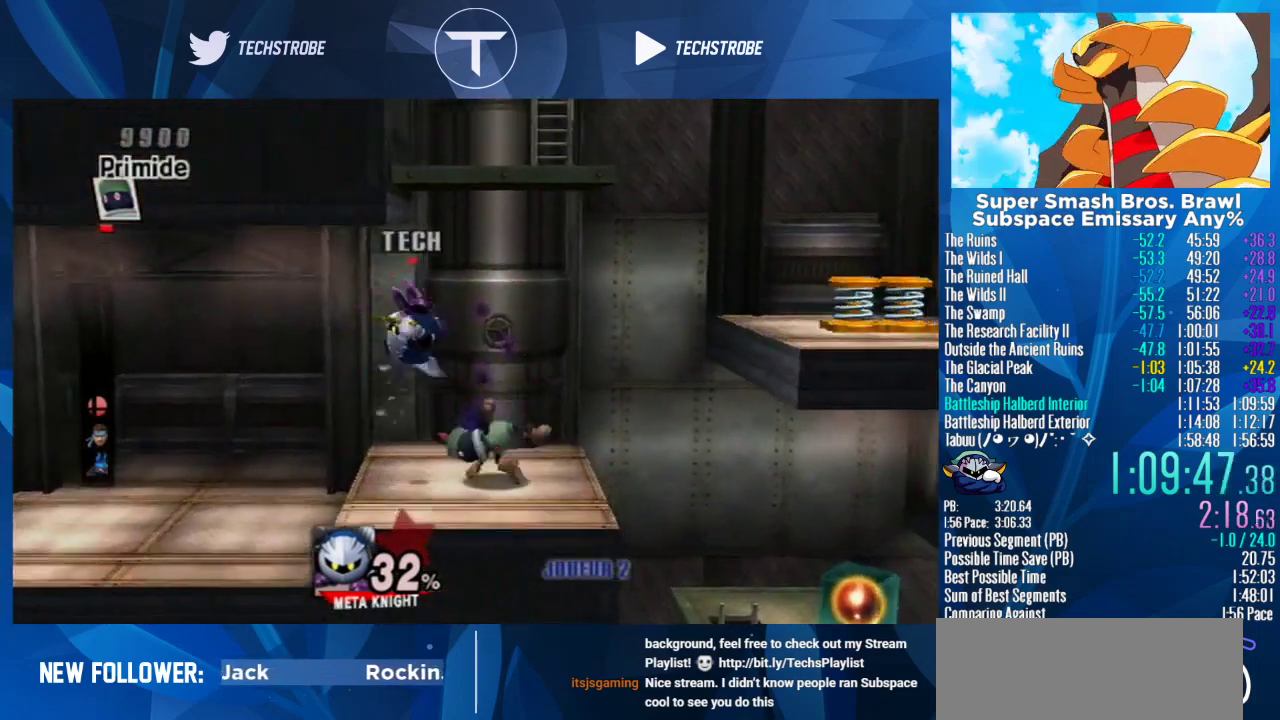
{"buttons": [], "left_stick": "center", "right_stick": "center", "events": [[100, "right_stick", "center"], [133, "left_stick", "down-right"], [333, "left_stick", "right"], [500, "left_stick", "center"]]}
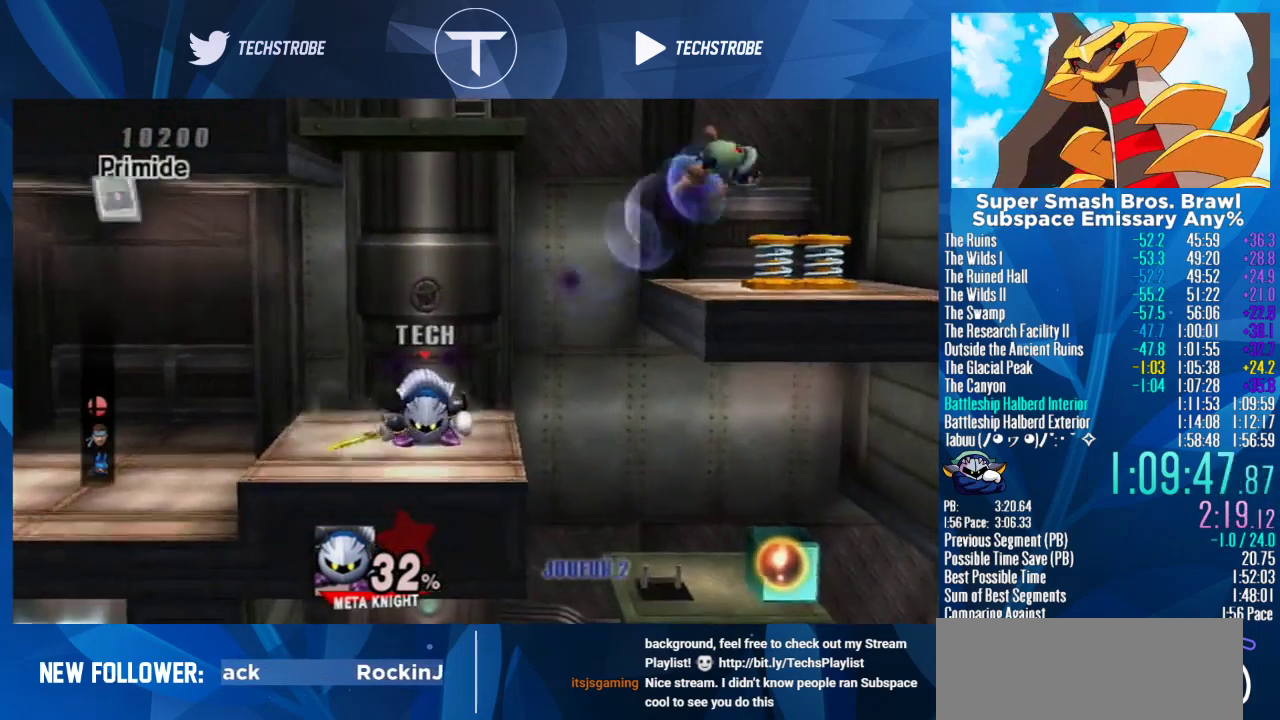
{"buttons": [], "left_stick": "right", "right_stick": "center", "events": [[100, "left_stick", "right"], [200, "Y", "down"], [367, "Y", "up"]]}
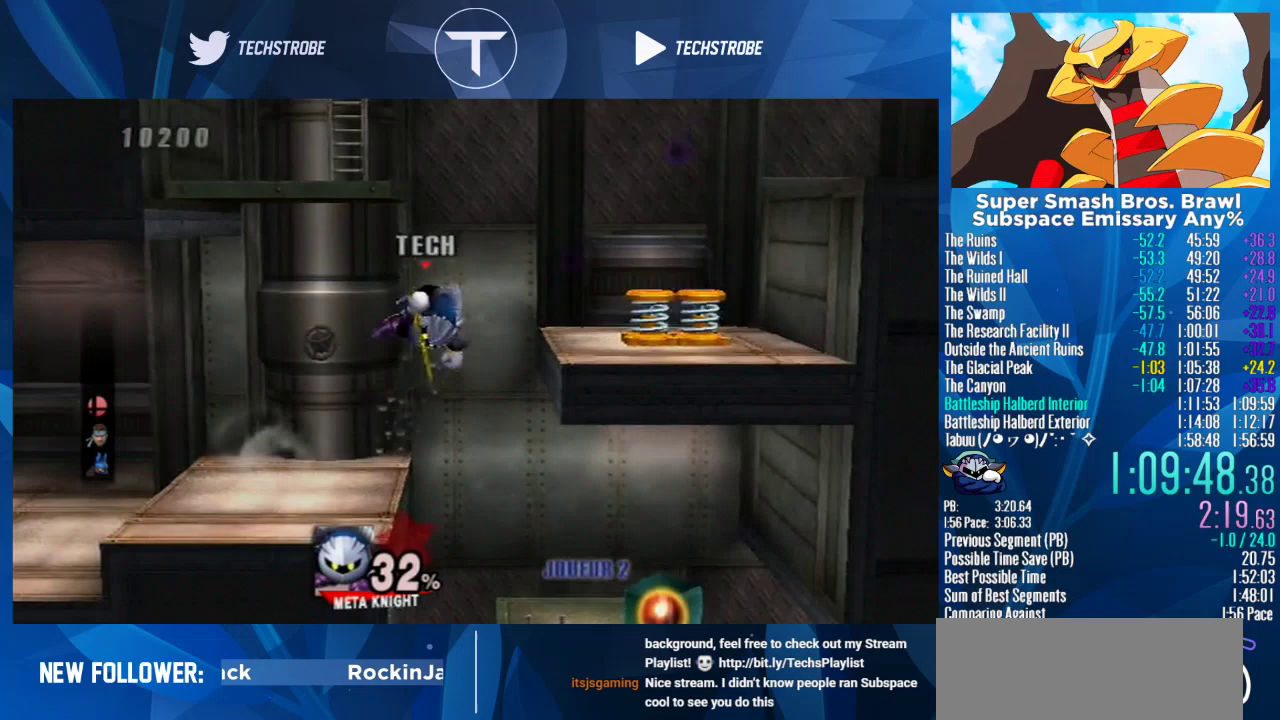
{"buttons": ["Y"], "left_stick": "right", "right_stick": "center", "events": [[67, "Y", "down"], [200, "Y", "up"], [500, "Y", "down"]]}
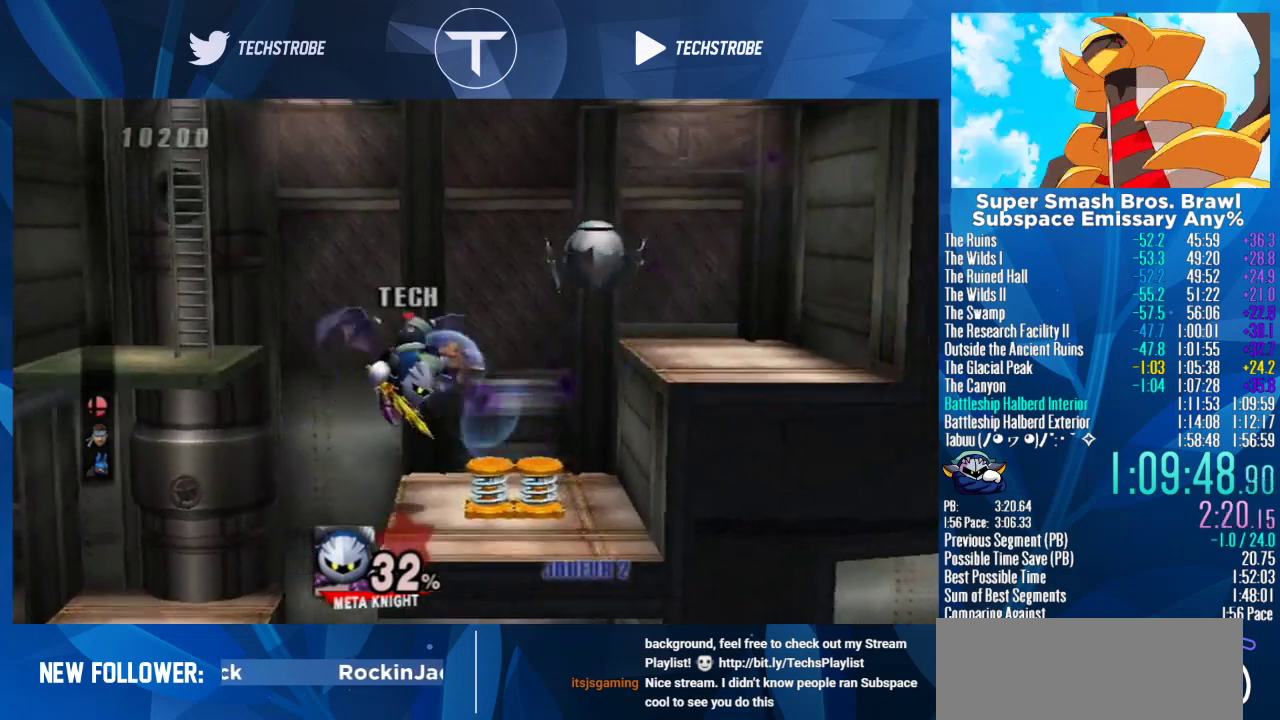
{"buttons": [], "left_stick": "up-right", "right_stick": "center", "events": [[133, "Y", "up"], [233, "left_stick", "up-right"], [400, "Y", "down"], [467, "Y", "up"]]}
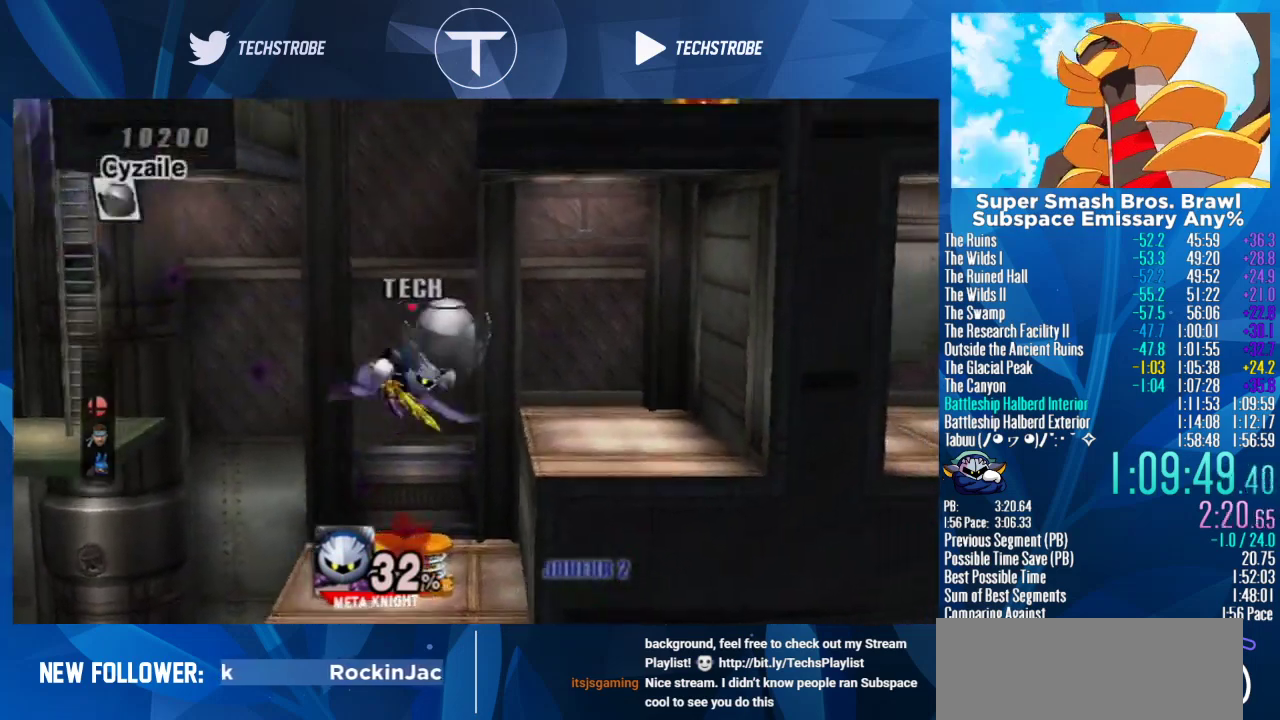
{"buttons": [], "left_stick": "right", "right_stick": "center", "events": [[100, "right_stick", "up"], [133, "left_stick", "center"], [200, "left_stick", "right"], [200, "right_stick", "center"], [300, "right_stick", "up"], [400, "right_stick", "center"]]}
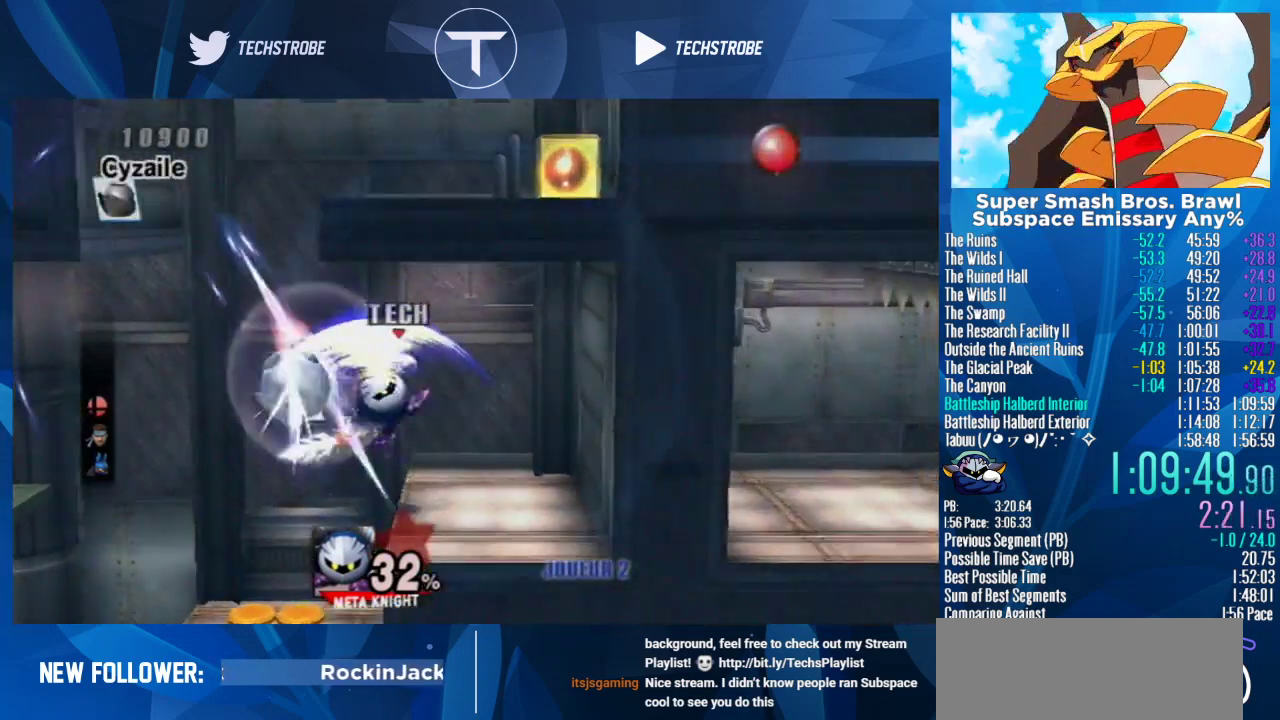
{"buttons": [], "left_stick": "right", "right_stick": "center", "events": []}
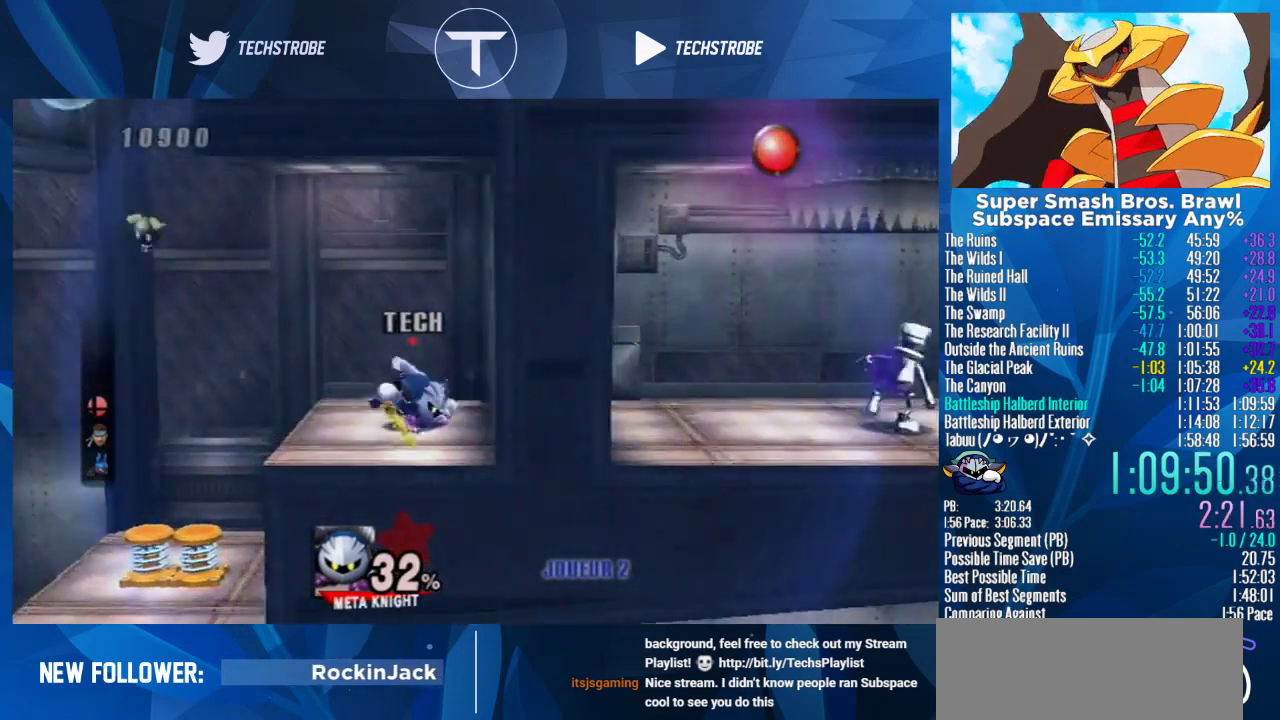
{"buttons": [], "left_stick": "right", "right_stick": "center", "events": []}
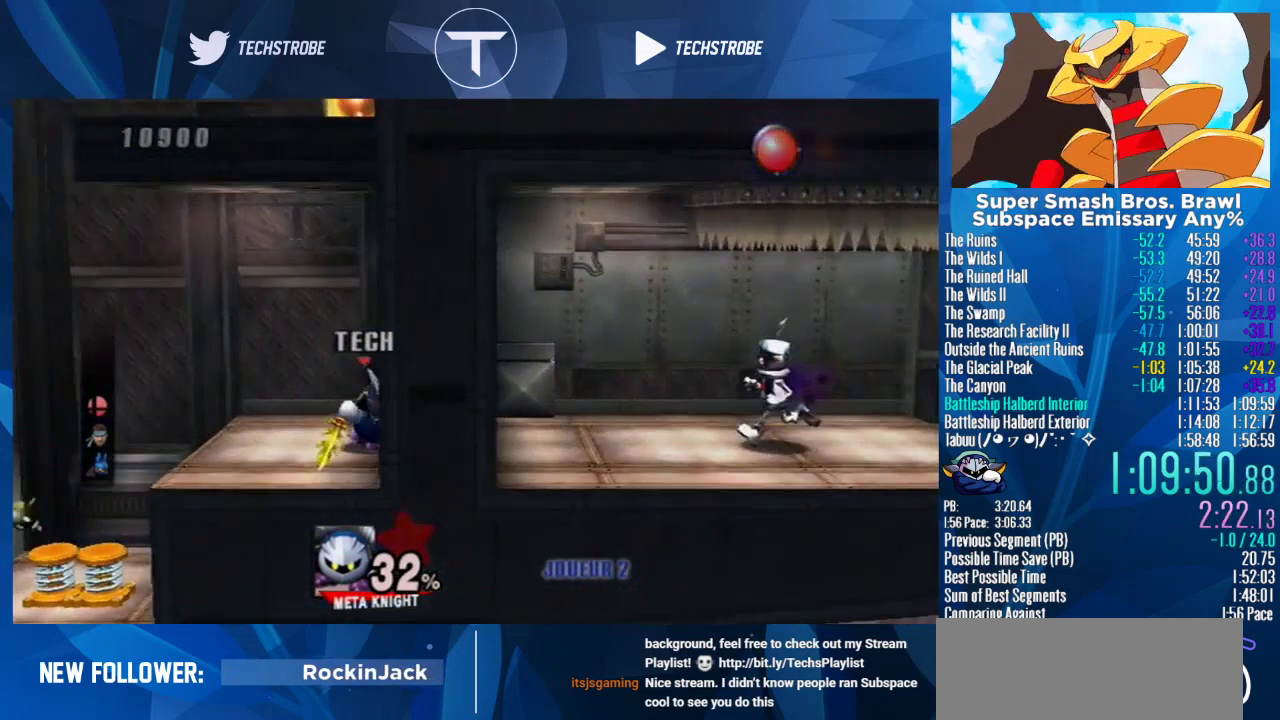
{"buttons": [], "left_stick": "right", "right_stick": "center", "events": []}
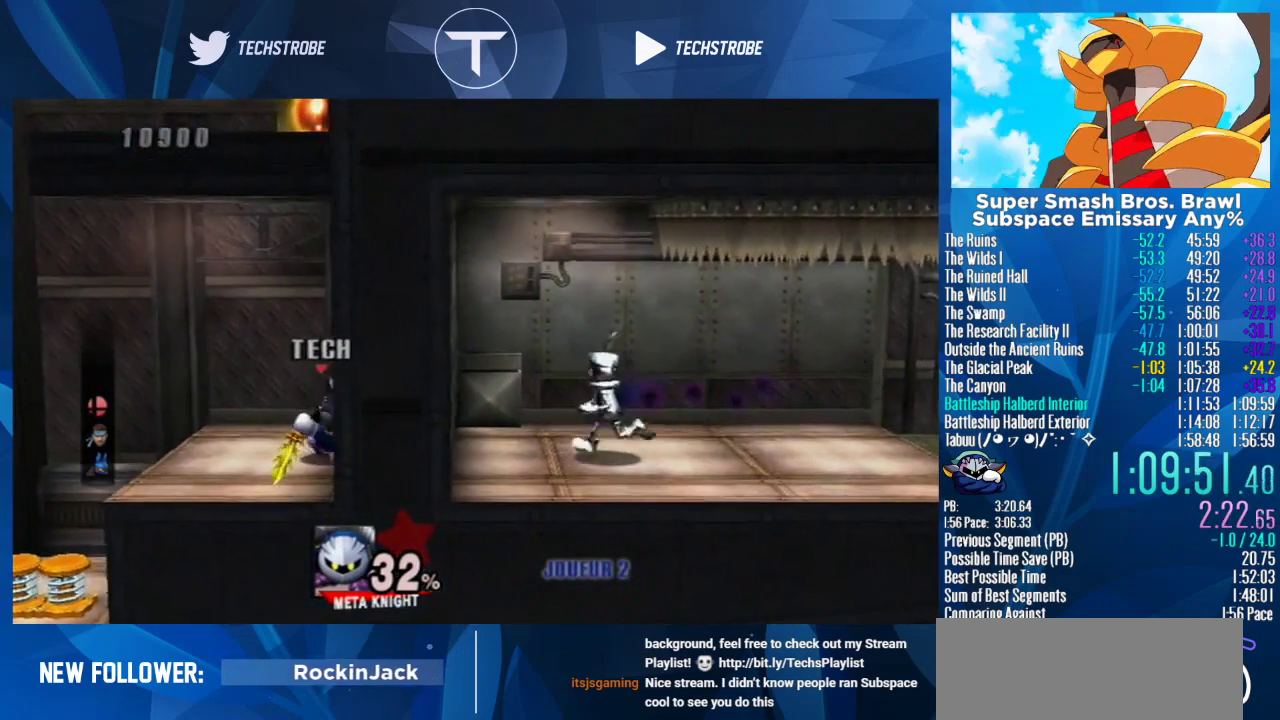
{"buttons": [], "left_stick": "right", "right_stick": "center", "events": [[400, "right_stick", "down"], [467, "right_stick", "center"]]}
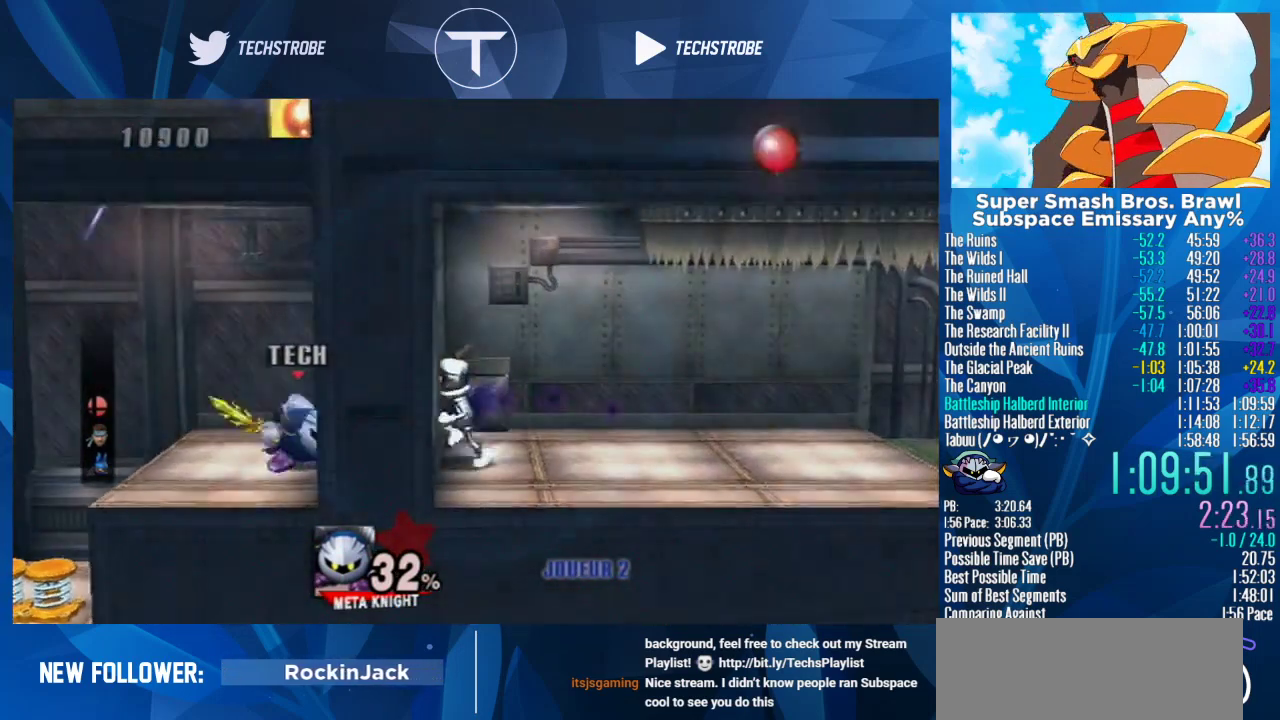
{"buttons": [], "left_stick": "right", "right_stick": "center", "events": []}
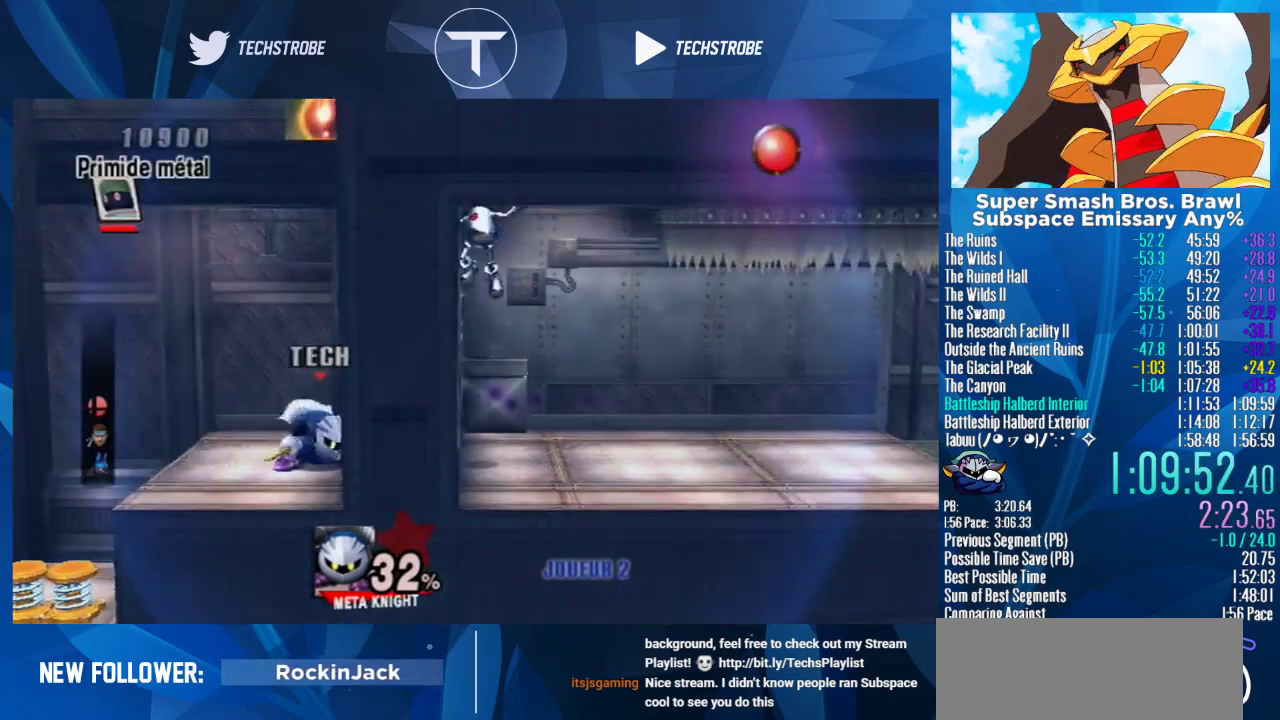
{"buttons": [], "left_stick": "right", "right_stick": "center", "events": [[333, "right_stick", "down"], [467, "right_stick", "center"]]}
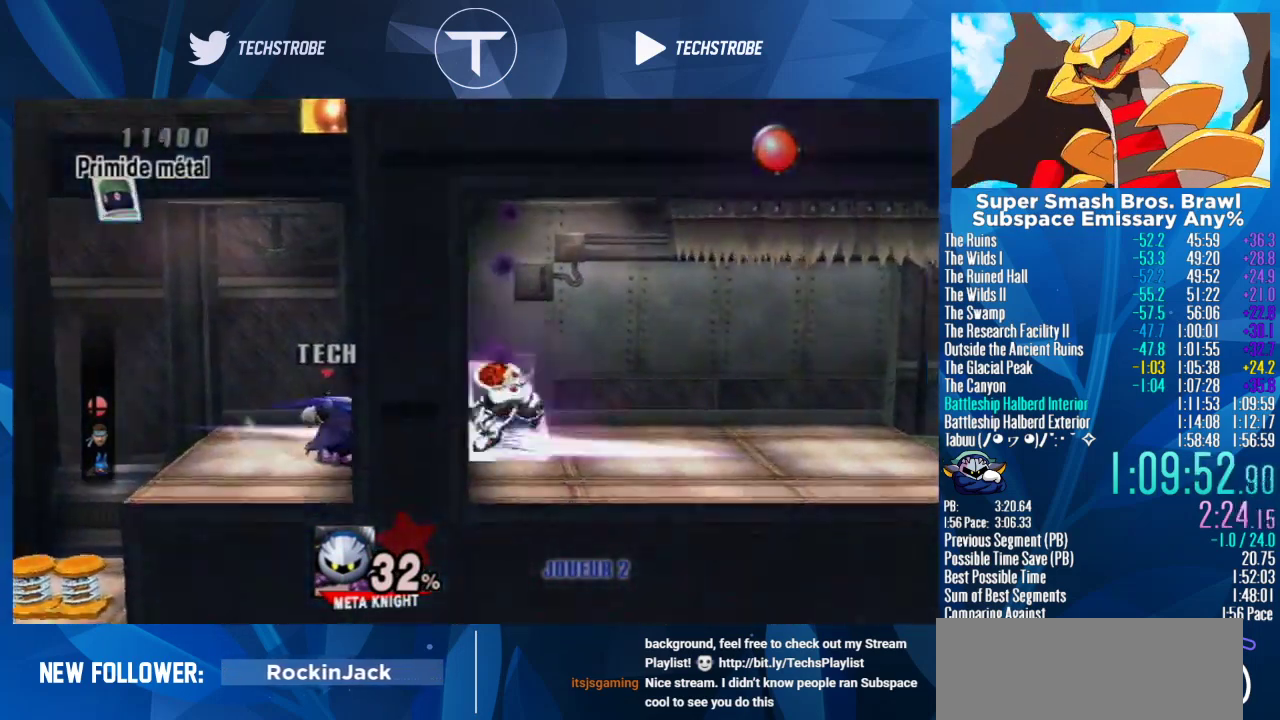
{"buttons": [], "left_stick": "center", "right_stick": "center", "events": [[367, "left_stick", "center"]]}
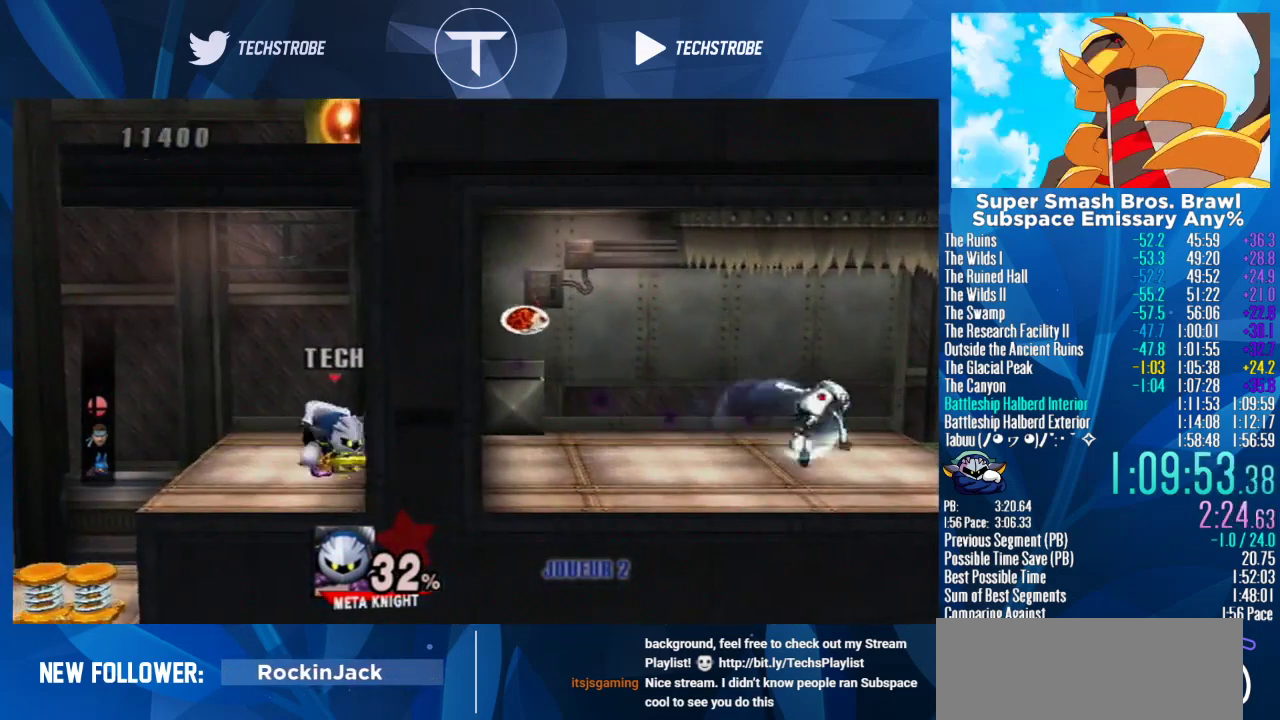
{"buttons": ["Y"], "left_stick": "left", "right_stick": "center", "events": [[67, "left_stick", "left"], [433, "Y", "down"]]}
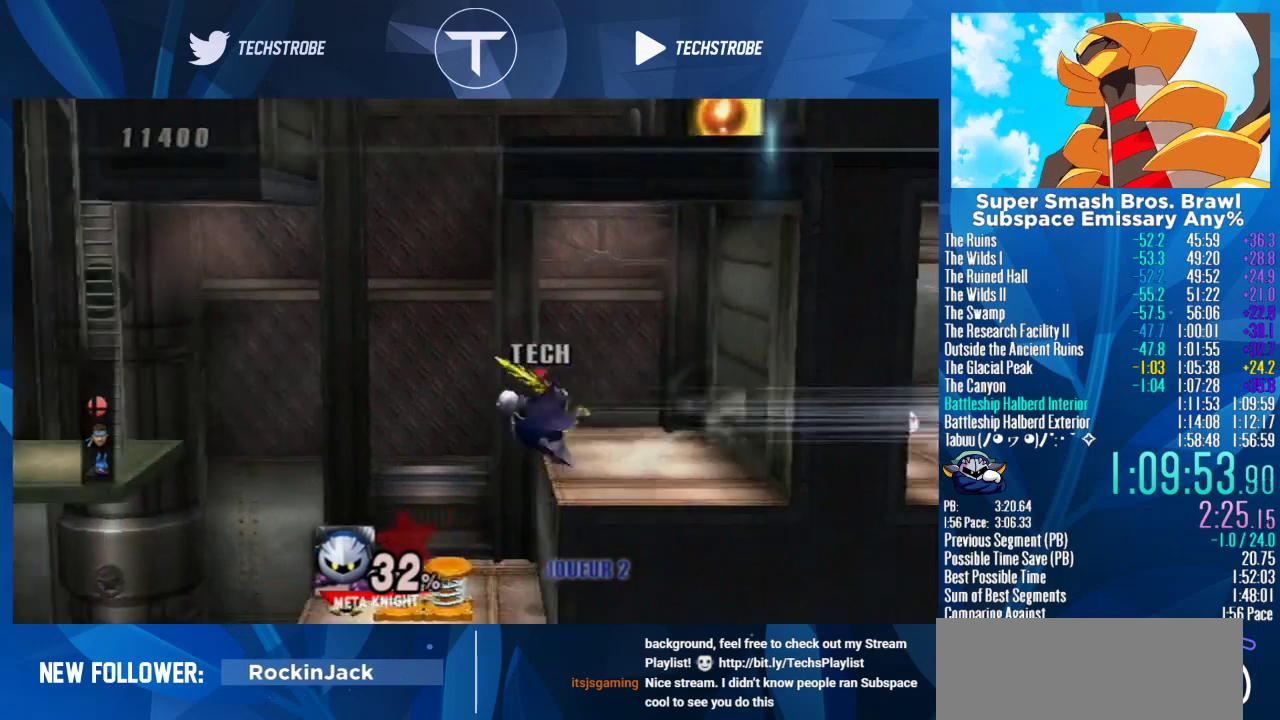
{"buttons": [], "left_stick": "left", "right_stick": "center", "events": [[67, "Y", "up"]]}
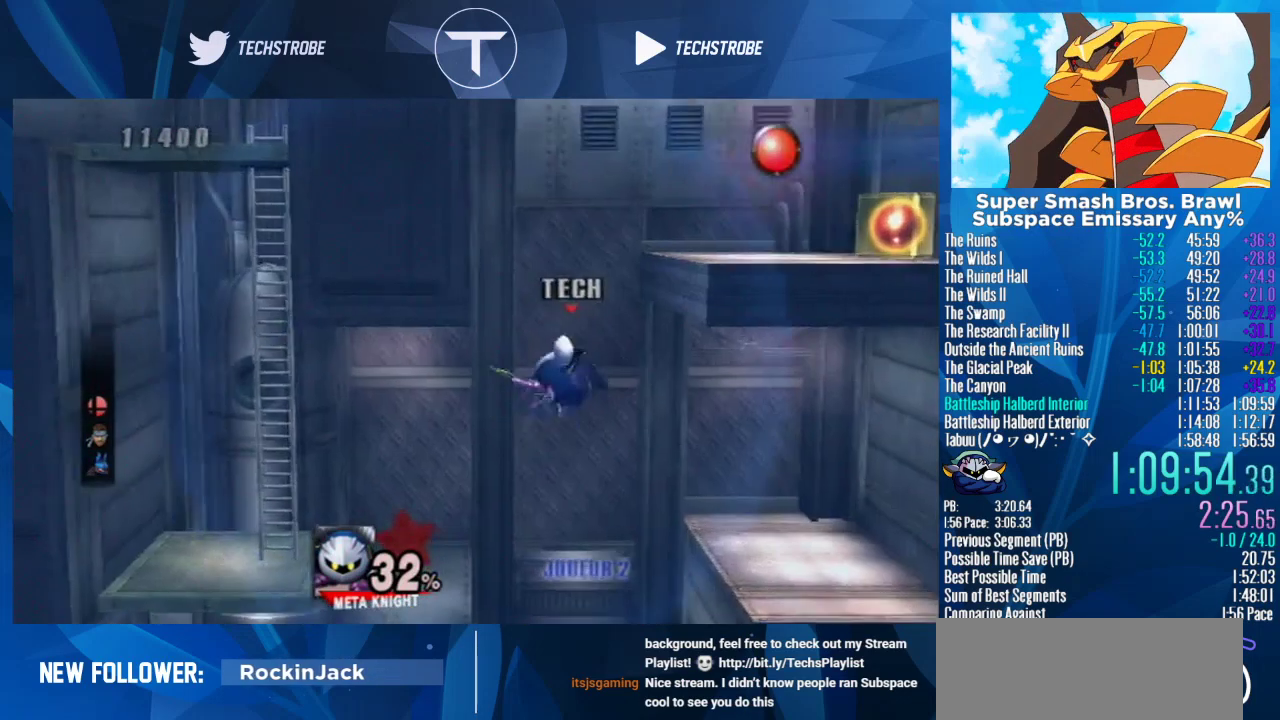
{"buttons": [], "left_stick": "left", "right_stick": "center", "events": [[333, "Y", "down"], [467, "Y", "up"]]}
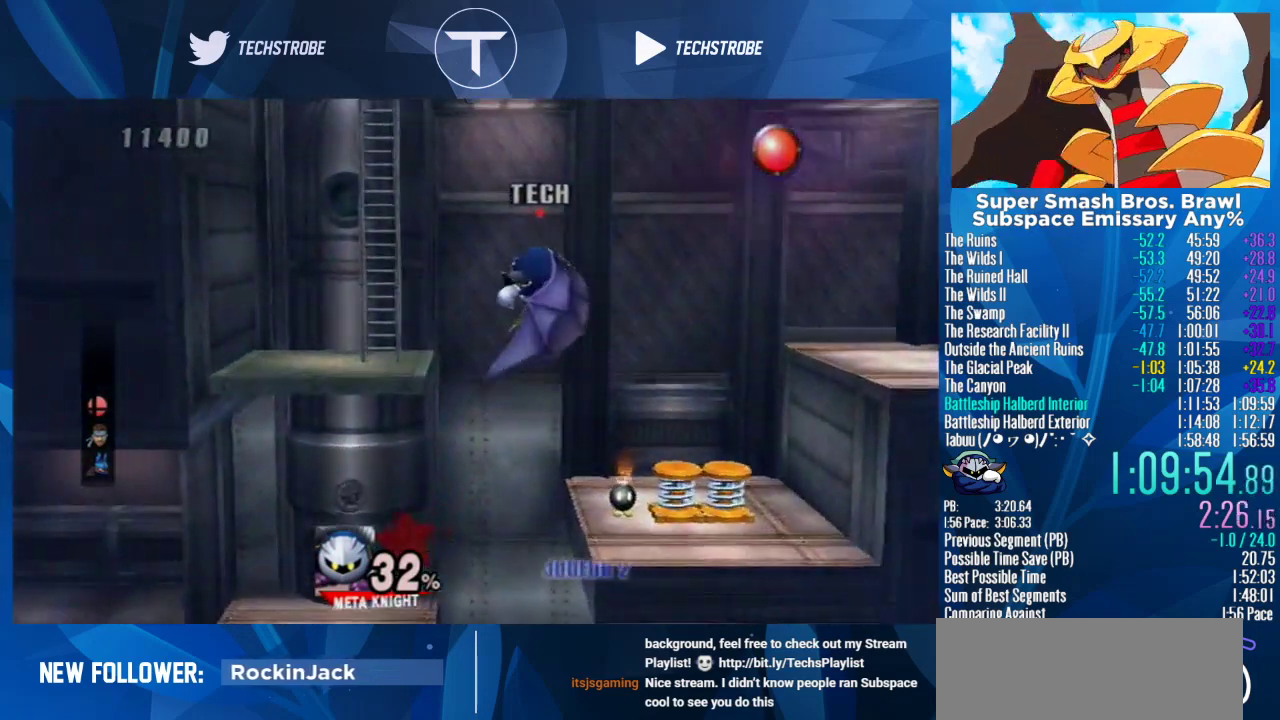
{"buttons": [], "left_stick": "up", "right_stick": "center", "events": [[200, "Y", "down"], [367, "Y", "up"], [433, "left_stick", "up"]]}
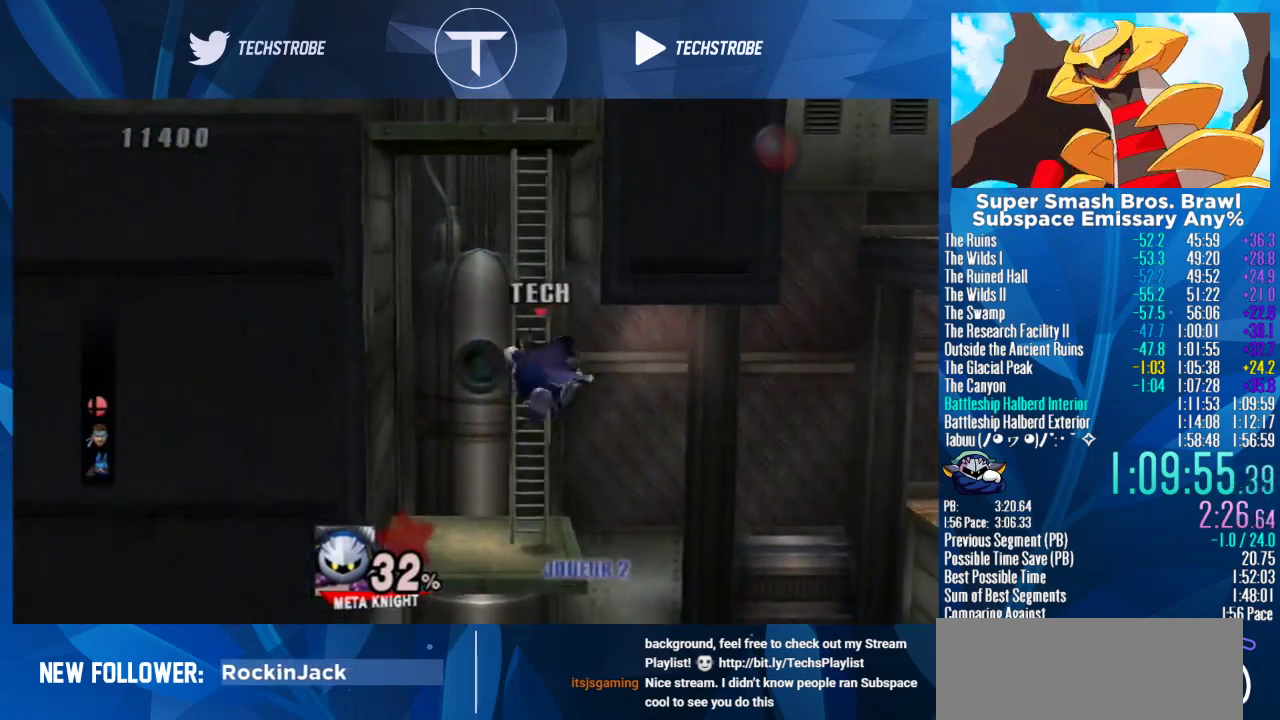
{"buttons": ["Y"], "left_stick": "left", "right_stick": "center", "events": [[433, "Y", "down"], [433, "left_stick", "left"]]}
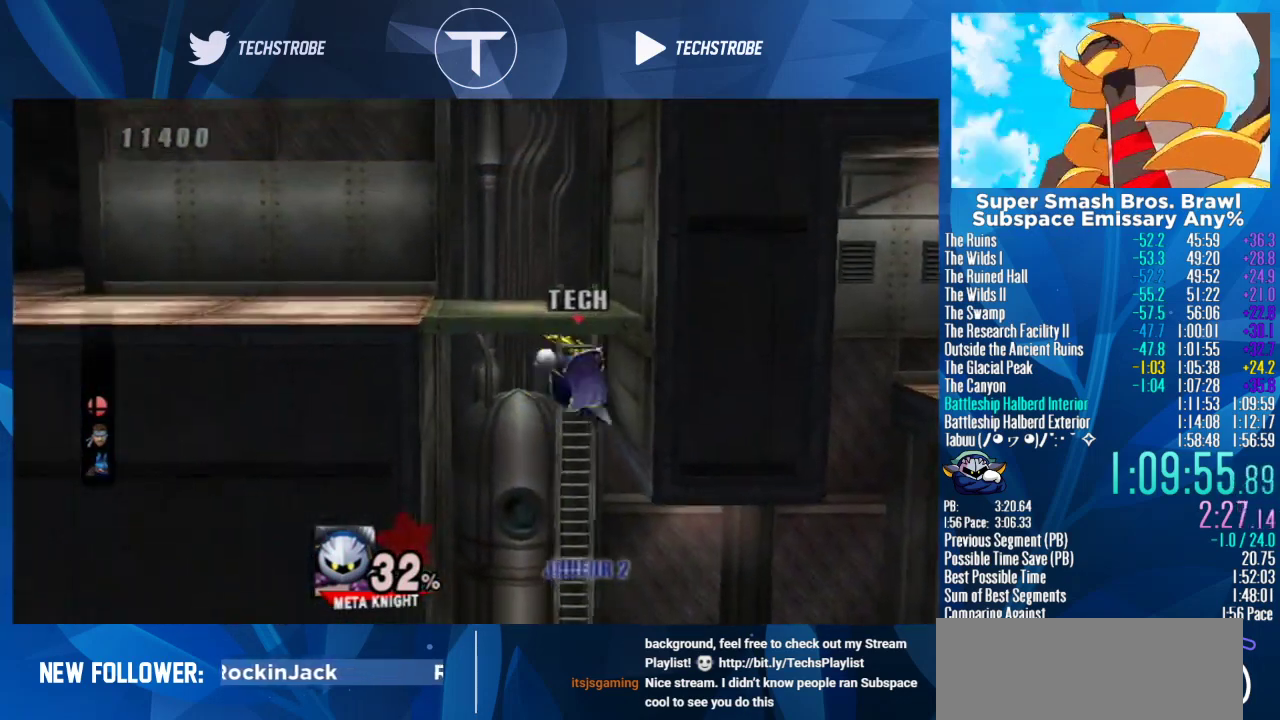
{"buttons": [], "left_stick": "left", "right_stick": "center", "events": [[167, "Y", "up"], [400, "Y", "down"], [467, "Y", "up"]]}
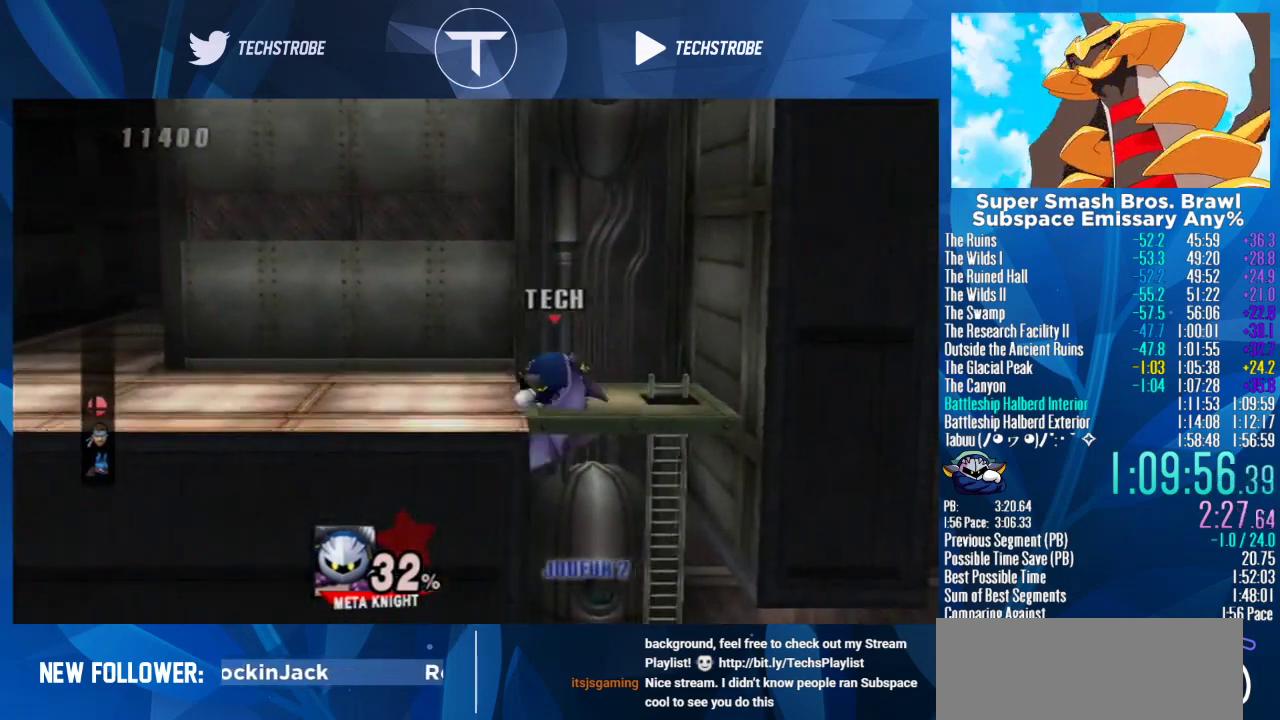
{"buttons": [], "left_stick": "left", "right_stick": "center", "events": [[367, "left_stick", "center"], [500, "left_stick", "left"]]}
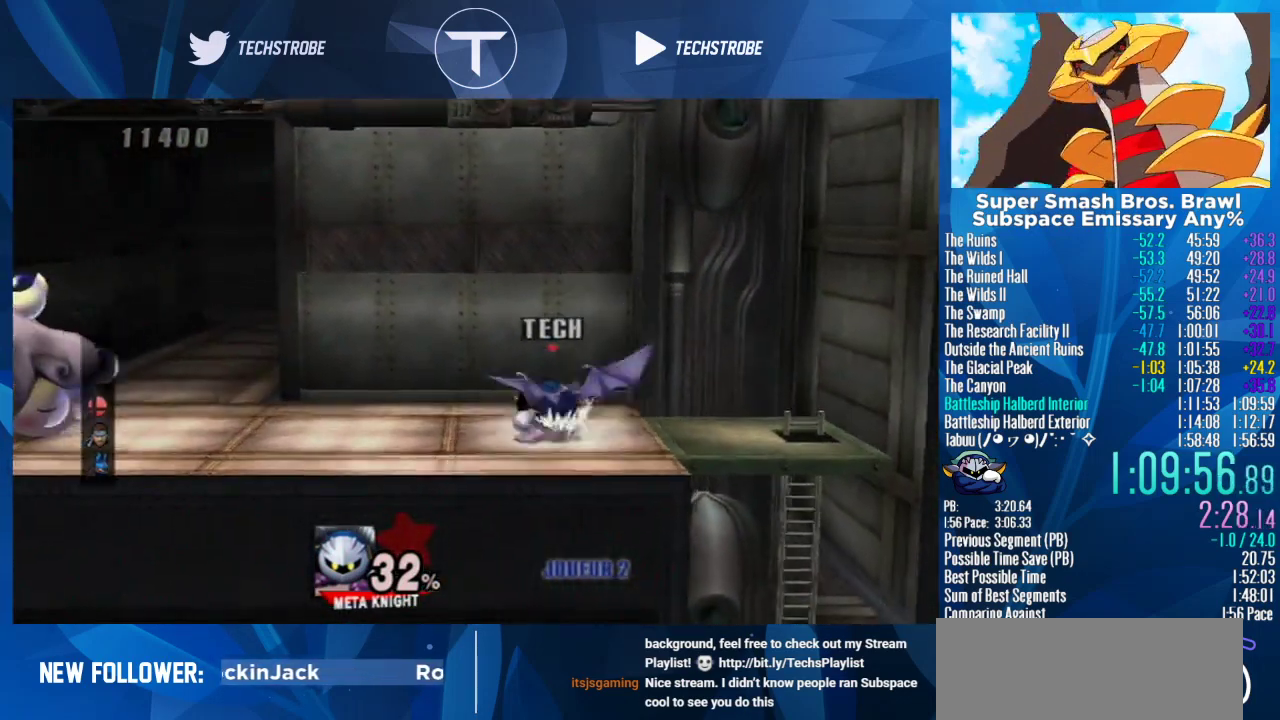
{"buttons": [], "left_stick": "left", "right_stick": "center", "events": []}
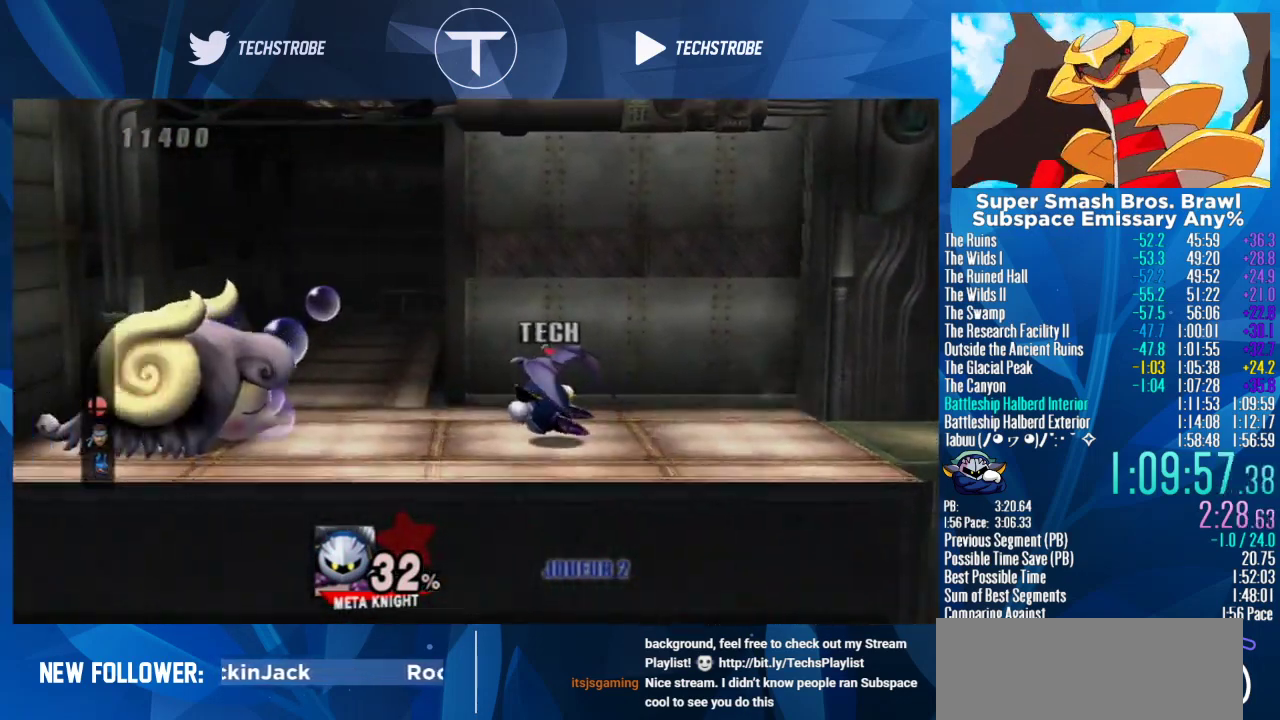
{"buttons": [], "left_stick": "left", "right_stick": "center", "events": []}